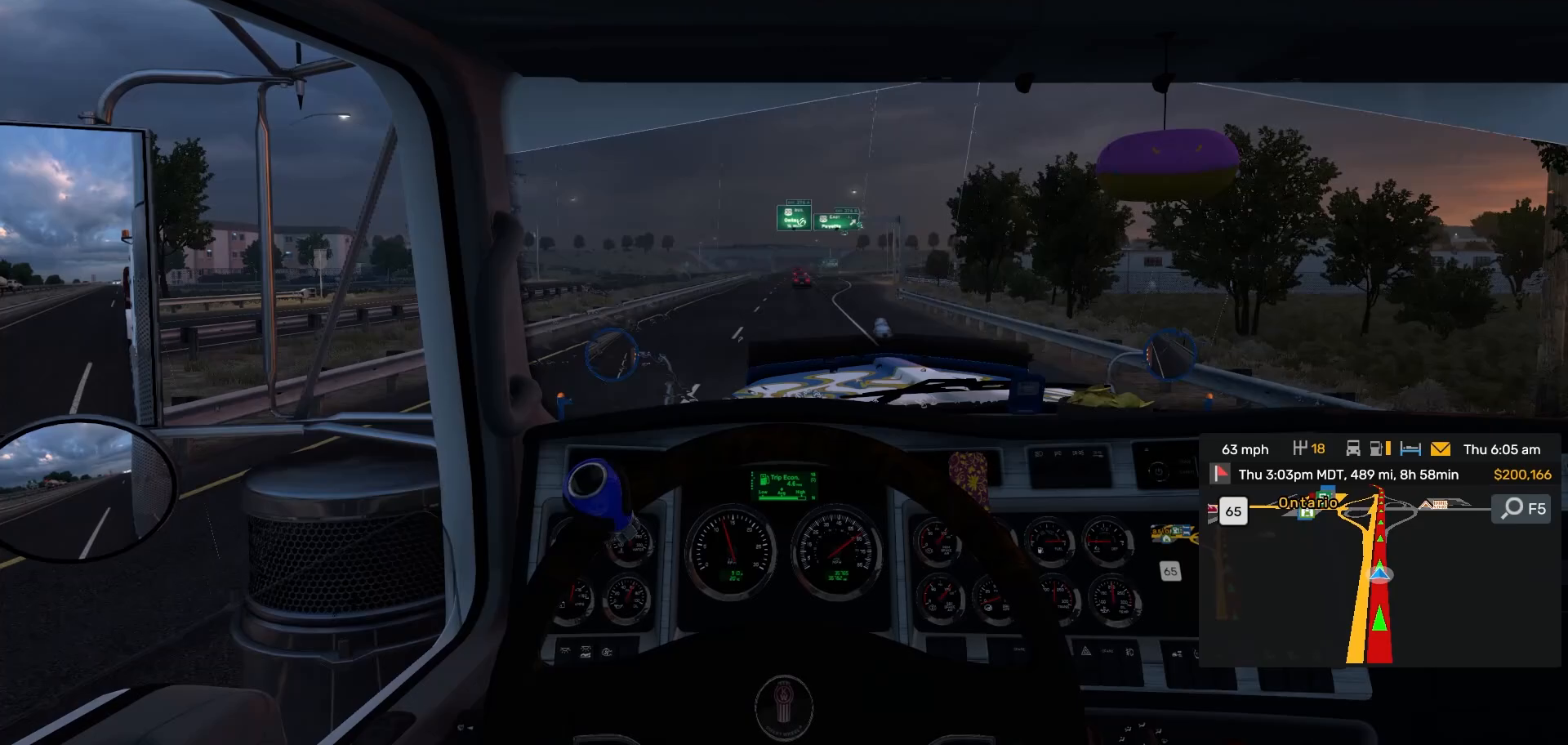
Gameplay with a controller (PlayStation layout); each line is a JSON object with the inputs held at the frame after it. "events" lists button and stick changes between this image and that frame as [ms after this image, input, new state], when the widget could be followed in between. Not read: L3 R3.
{"buttons": [], "left_stick": "center", "right_stick": "center", "events": []}
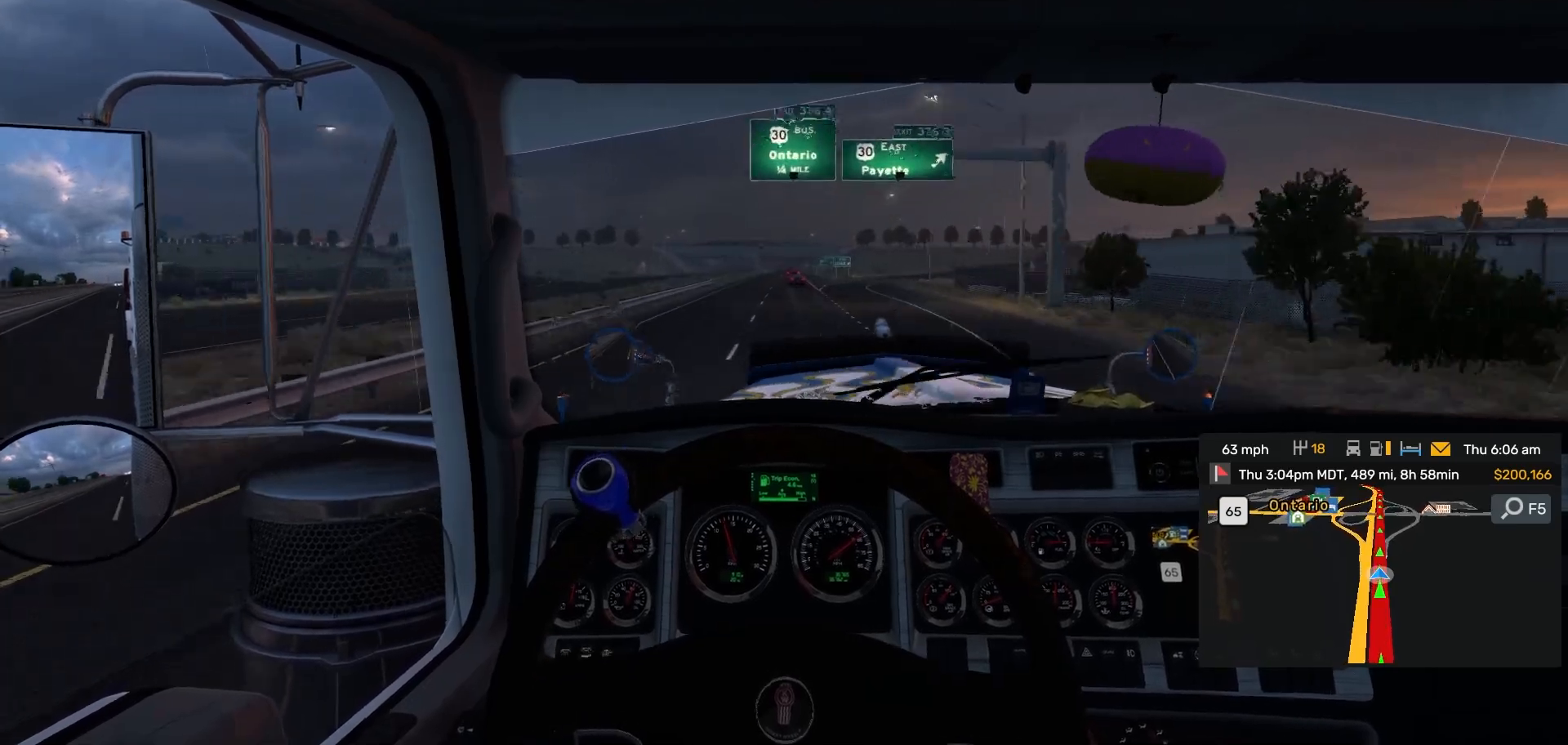
{"buttons": [], "left_stick": "center", "right_stick": "center", "events": [[300, "right_stick", "right"], [483, "right_stick", "center"]]}
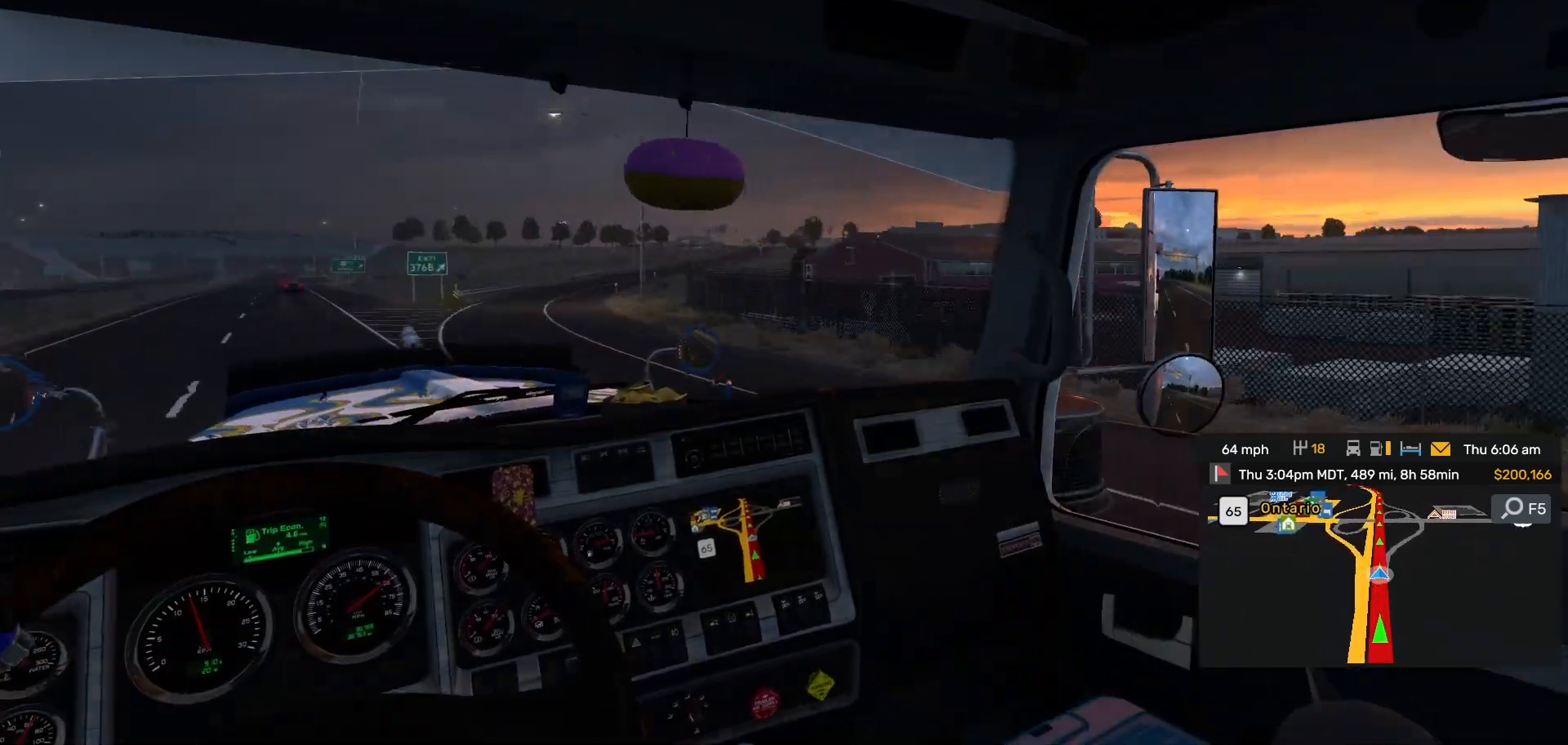
{"buttons": [], "left_stick": "center", "right_stick": "center", "events": [[150, "right_stick", "right"], [233, "right_stick", "center"], [333, "right_stick", "left"], [400, "right_stick", "center"]]}
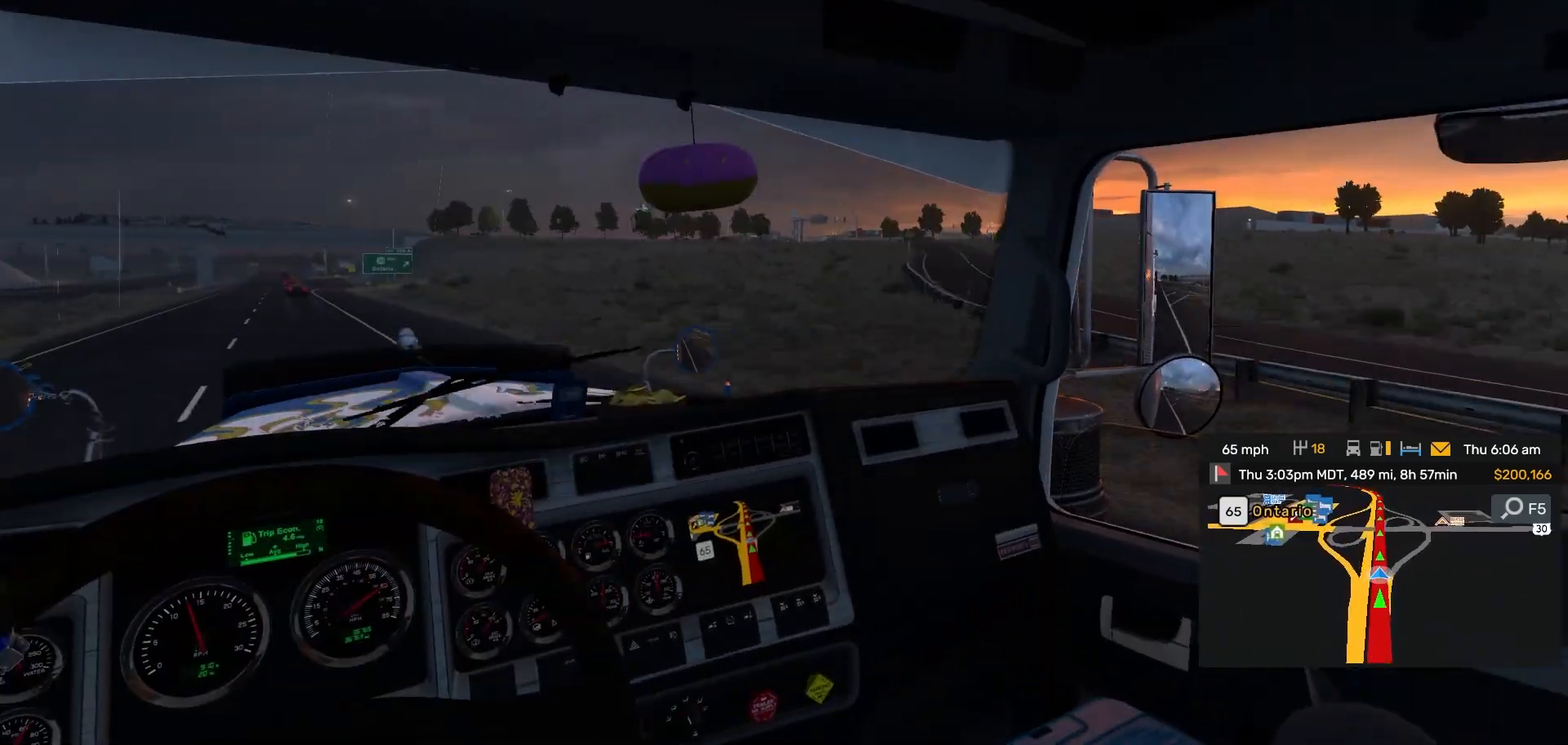
{"buttons": [], "left_stick": "left", "right_stick": "center", "events": [[400, "left_stick", "left"]]}
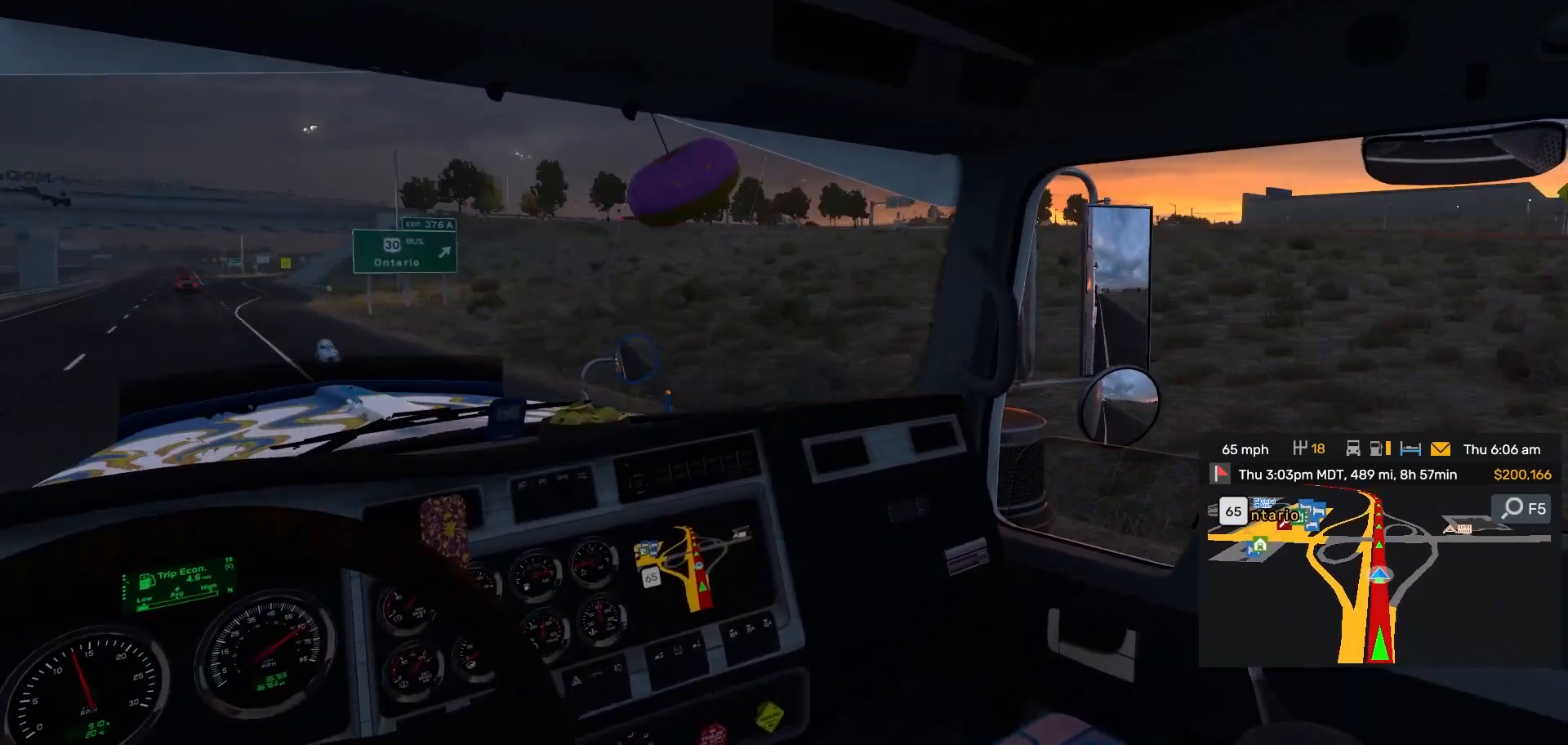
{"buttons": [], "left_stick": "center", "right_stick": "center", "events": [[17, "left_stick", "center"]]}
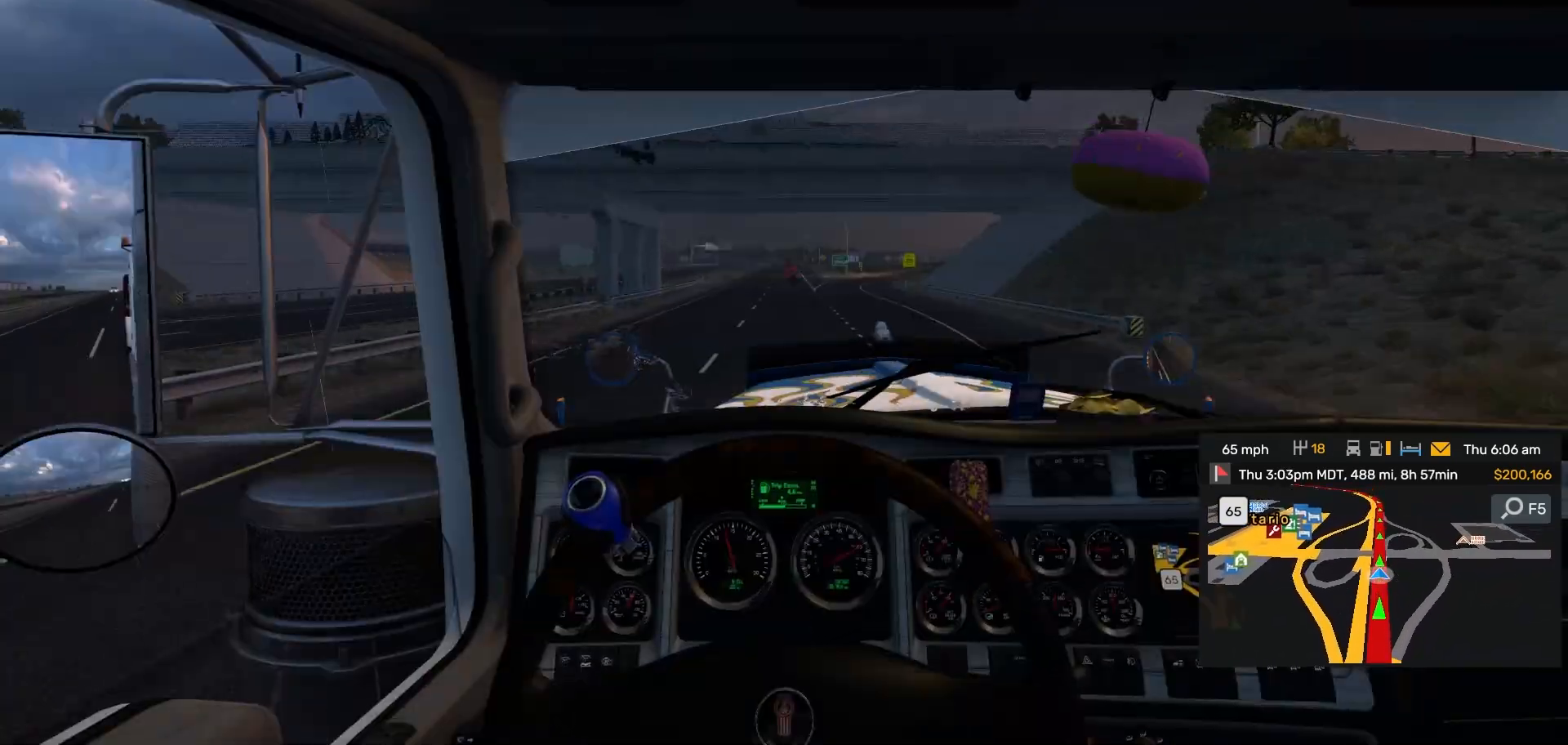
{"buttons": [], "left_stick": "center", "right_stick": "center", "events": []}